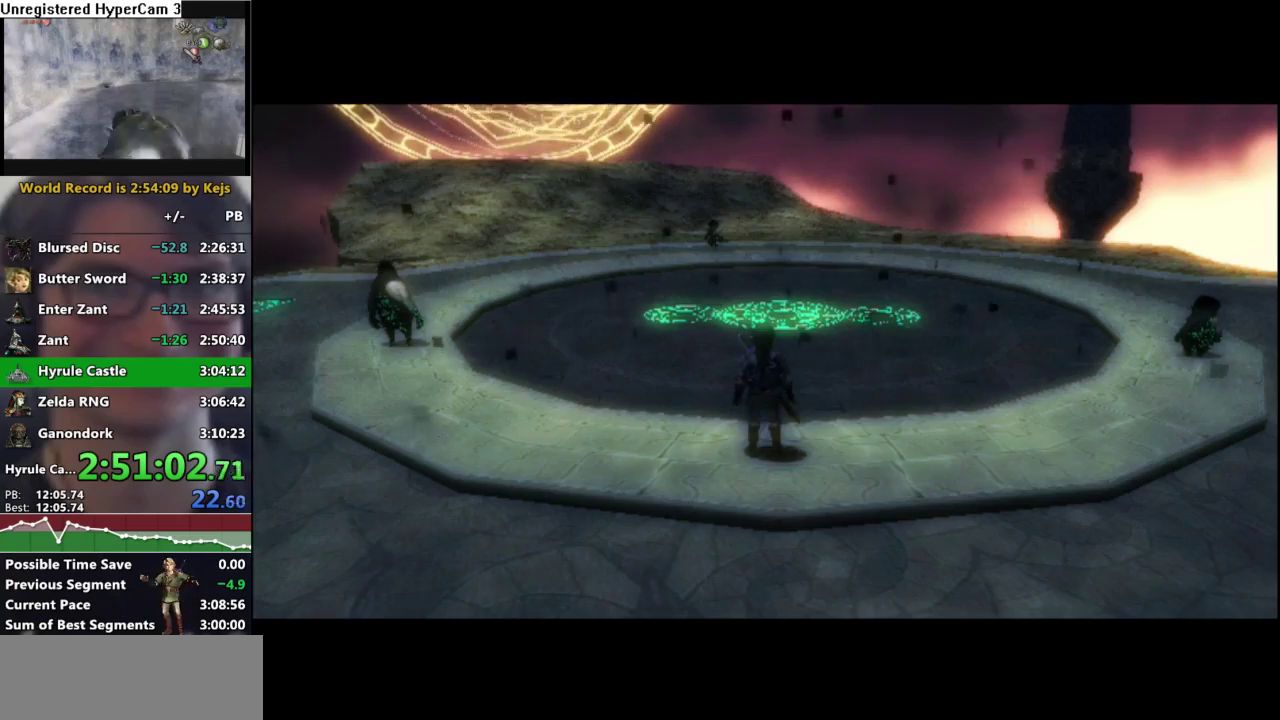
Gameplay with a controller (Nintendo layout); each line is a JSON object with the inputs held at the frame after it. "events" lists button and stick changes between this image and that frame as [ms after this image, input, new state], when the widget could be followed in between. Not read: L3 R3.
{"buttons": ["A"], "left_stick": "center", "right_stick": "center", "events": [[233, "A", "down"]]}
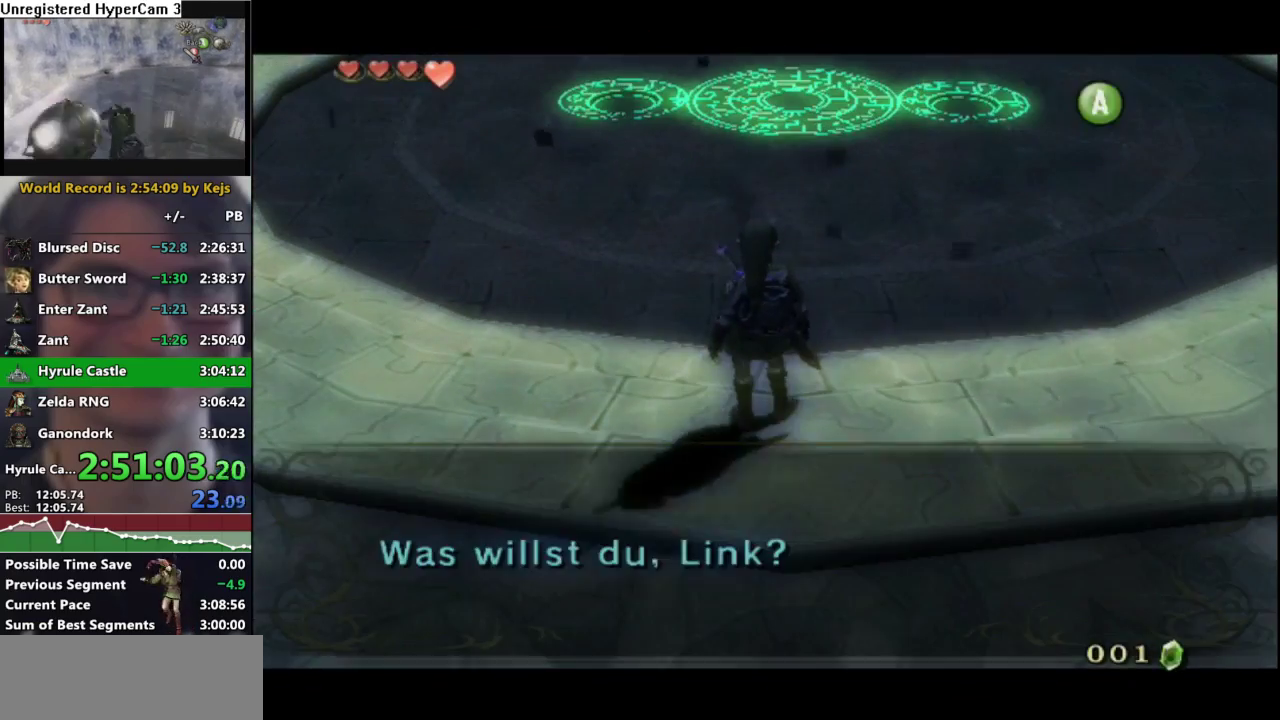
{"buttons": [], "left_stick": "center", "right_stick": "center", "events": [[283, "A", "up"]]}
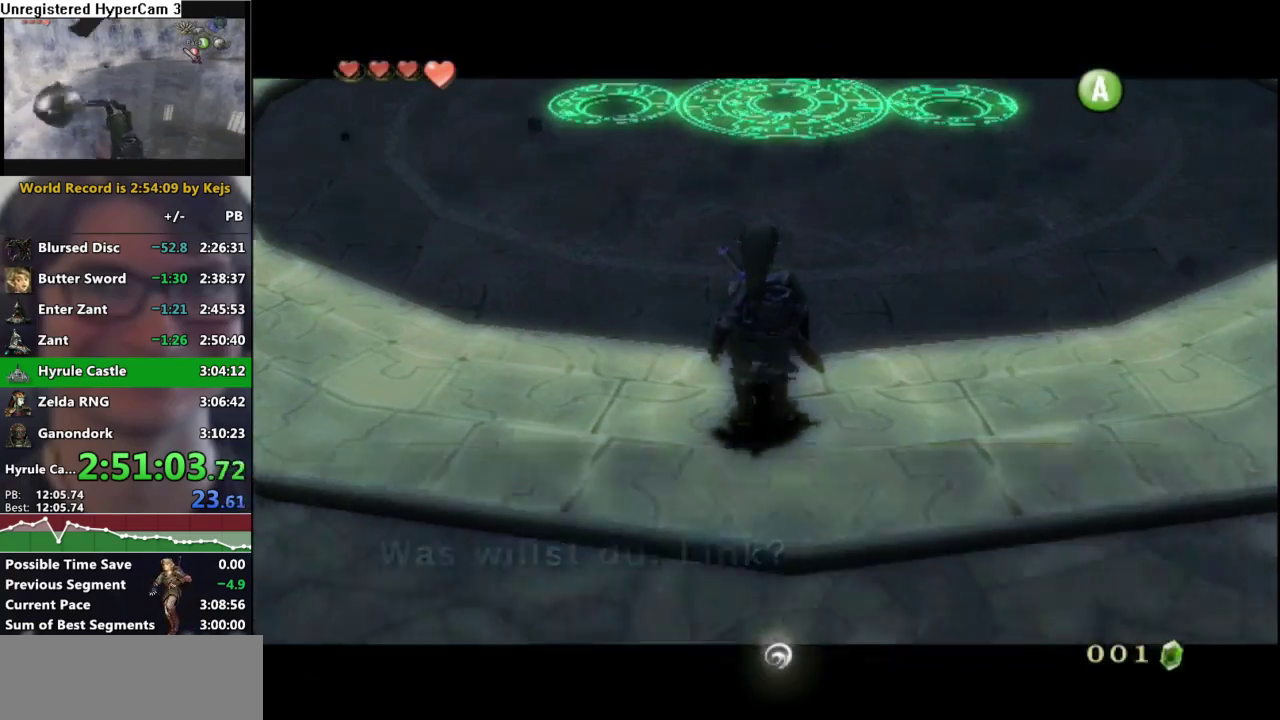
{"buttons": [], "left_stick": "up-left", "right_stick": "center", "events": [[317, "left_stick", "up-left"]]}
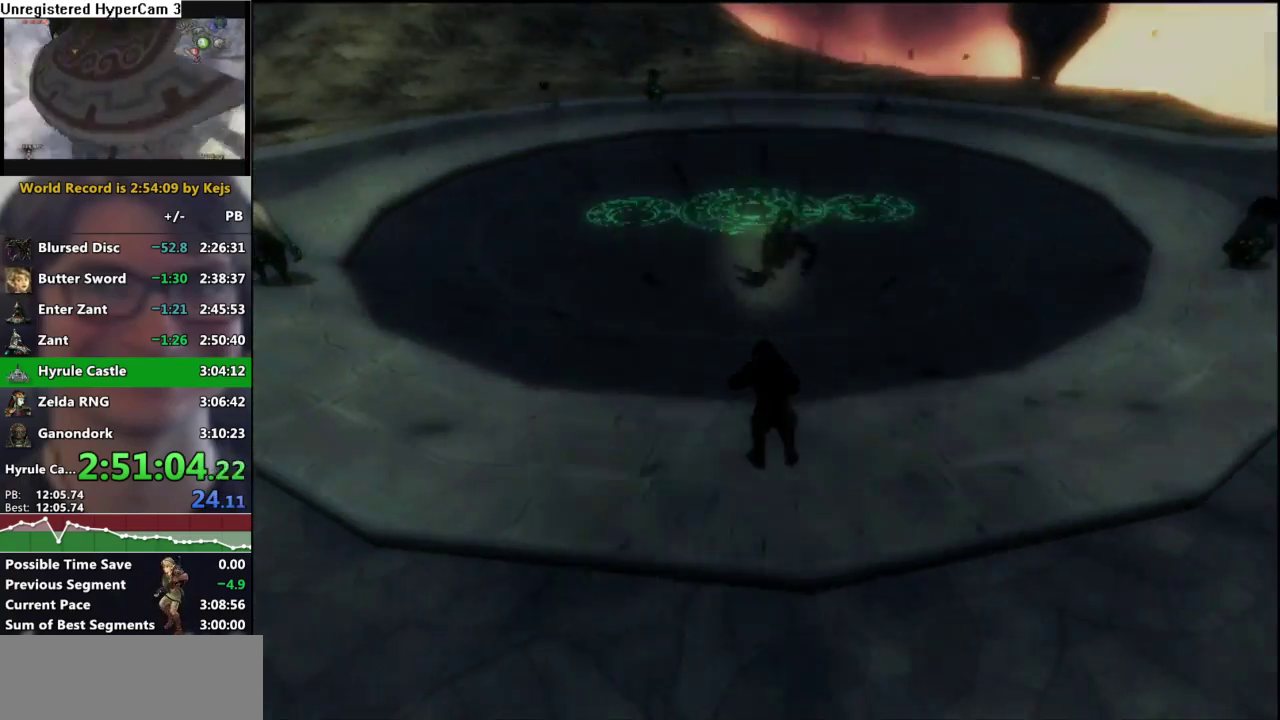
{"buttons": ["A"], "left_stick": "up-left", "right_stick": "center", "events": [[467, "A", "down"]]}
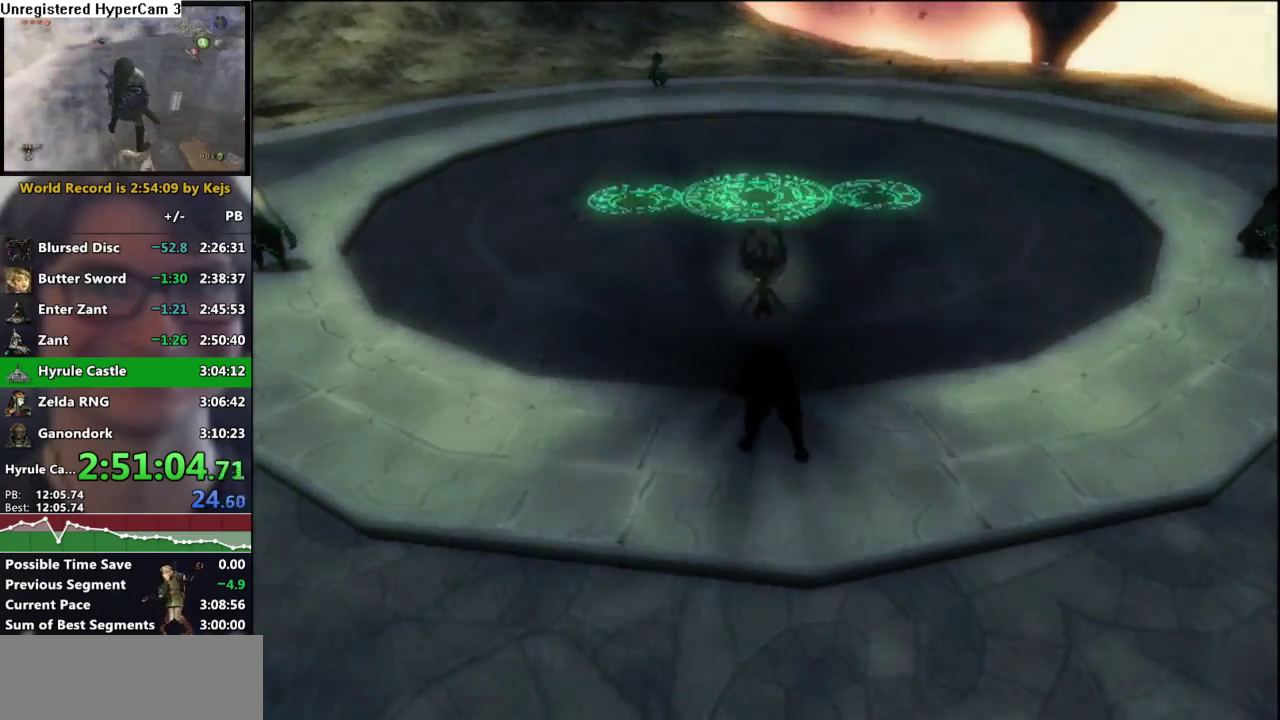
{"buttons": [], "left_stick": "up-left", "right_stick": "center", "events": [[33, "A", "up"], [117, "A", "down"], [167, "A", "up"], [267, "A", "down"], [317, "A", "up"], [400, "A", "down"], [483, "A", "up"]]}
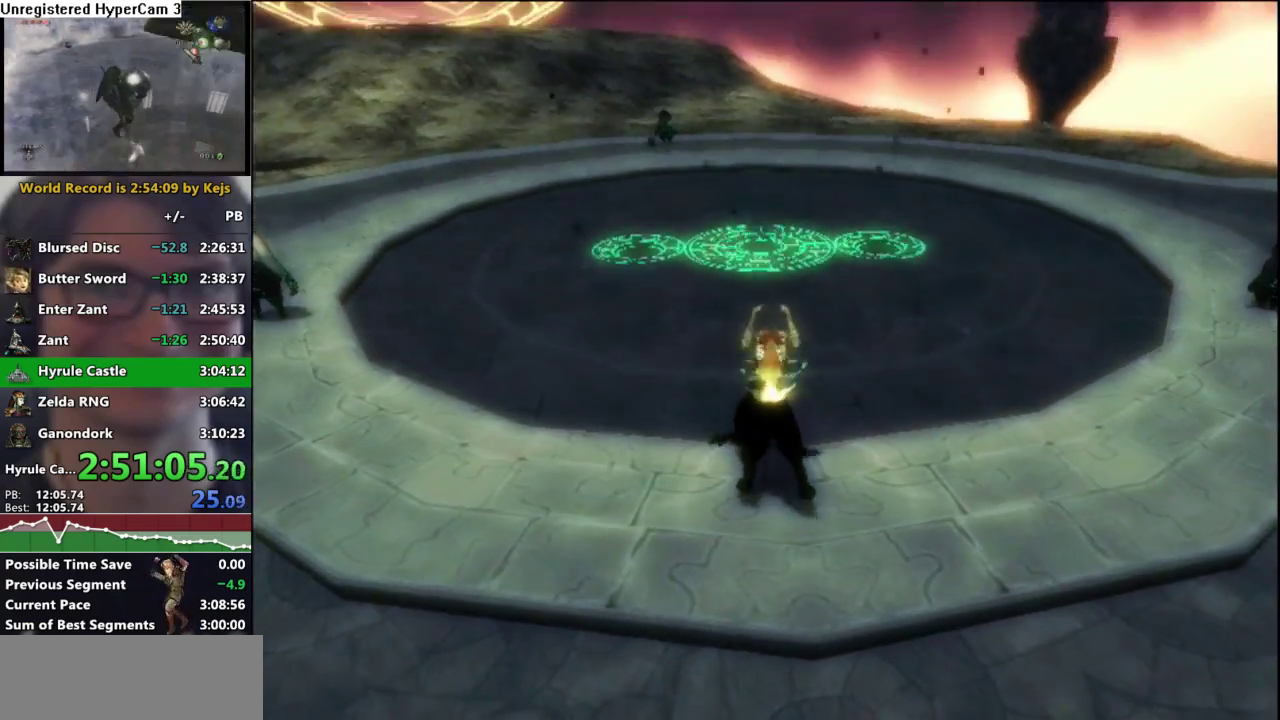
{"buttons": ["A"], "left_stick": "up-left", "right_stick": "center"}
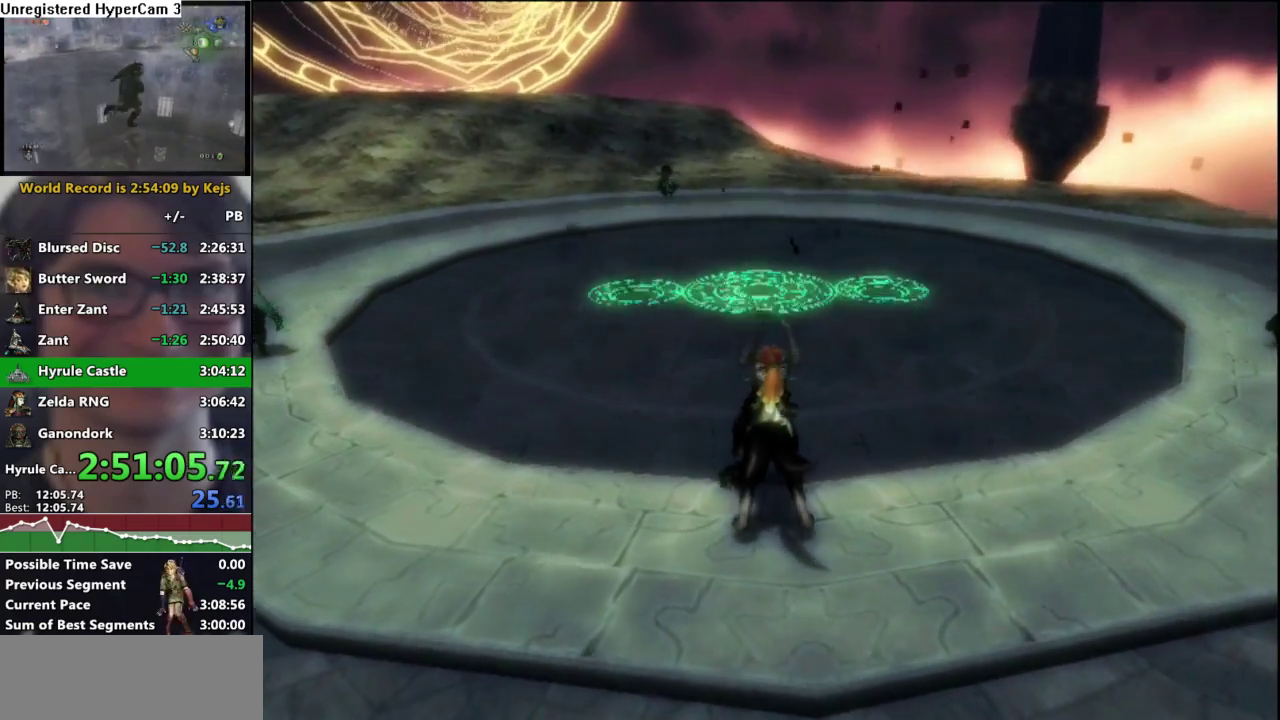
{"buttons": [], "left_stick": "up", "right_stick": "center", "events": [[133, "A", "up"], [200, "A", "down"], [250, "A", "up"], [367, "left_stick", "up"]]}
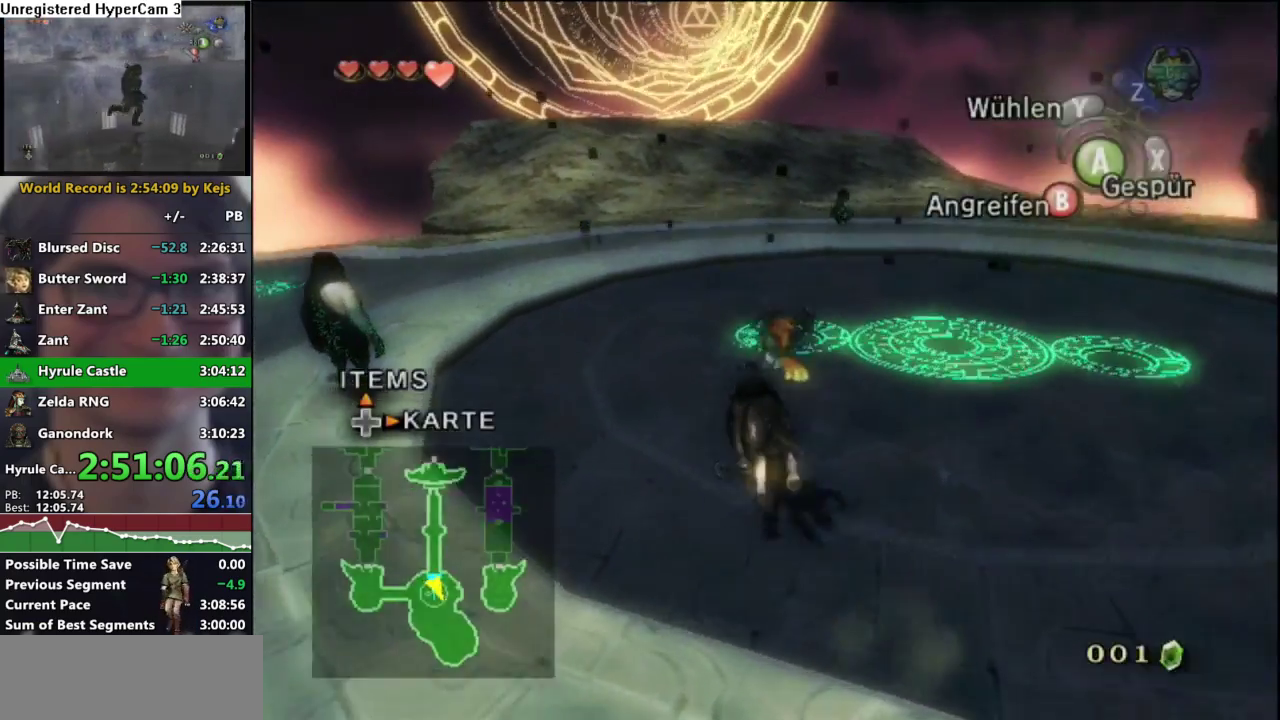
{"buttons": ["A"], "left_stick": "center", "right_stick": "center"}
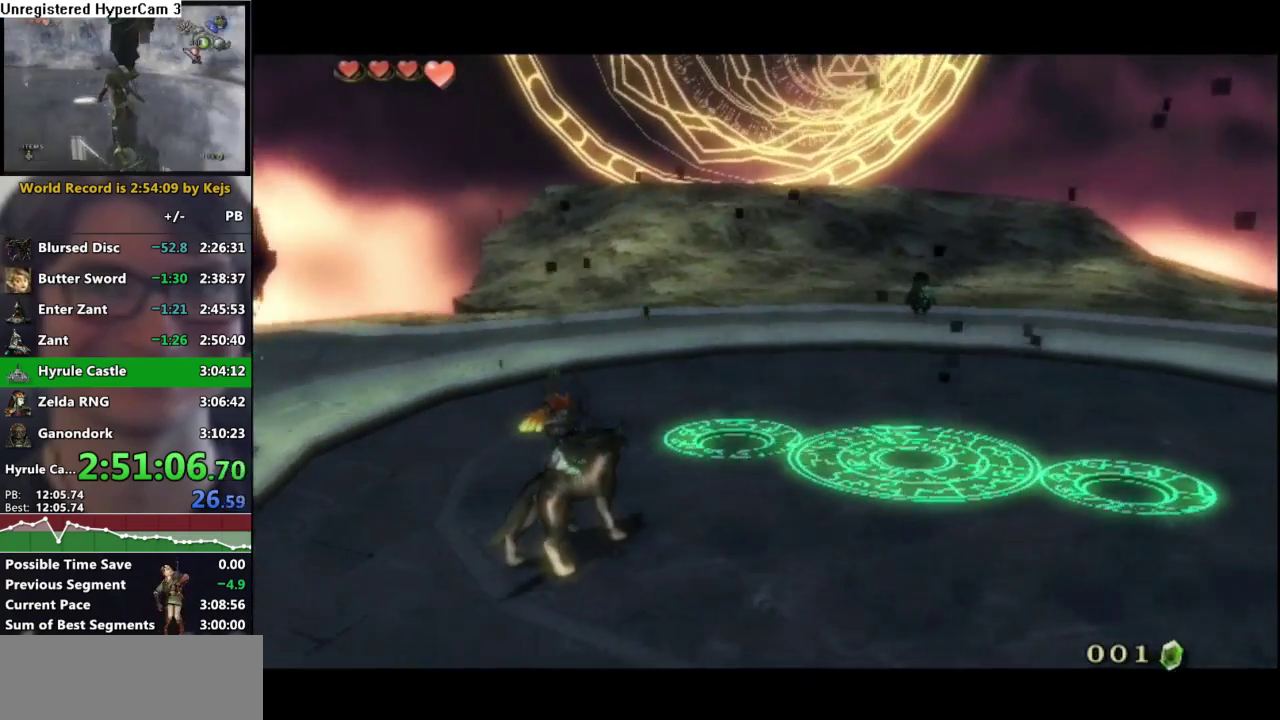
{"buttons": ["B"], "left_stick": "center", "right_stick": "center", "events": [[183, "A", "up"], [317, "A", "down"], [367, "A", "up"], [367, "B", "down"], [417, "A", "down"], [467, "A", "up"]]}
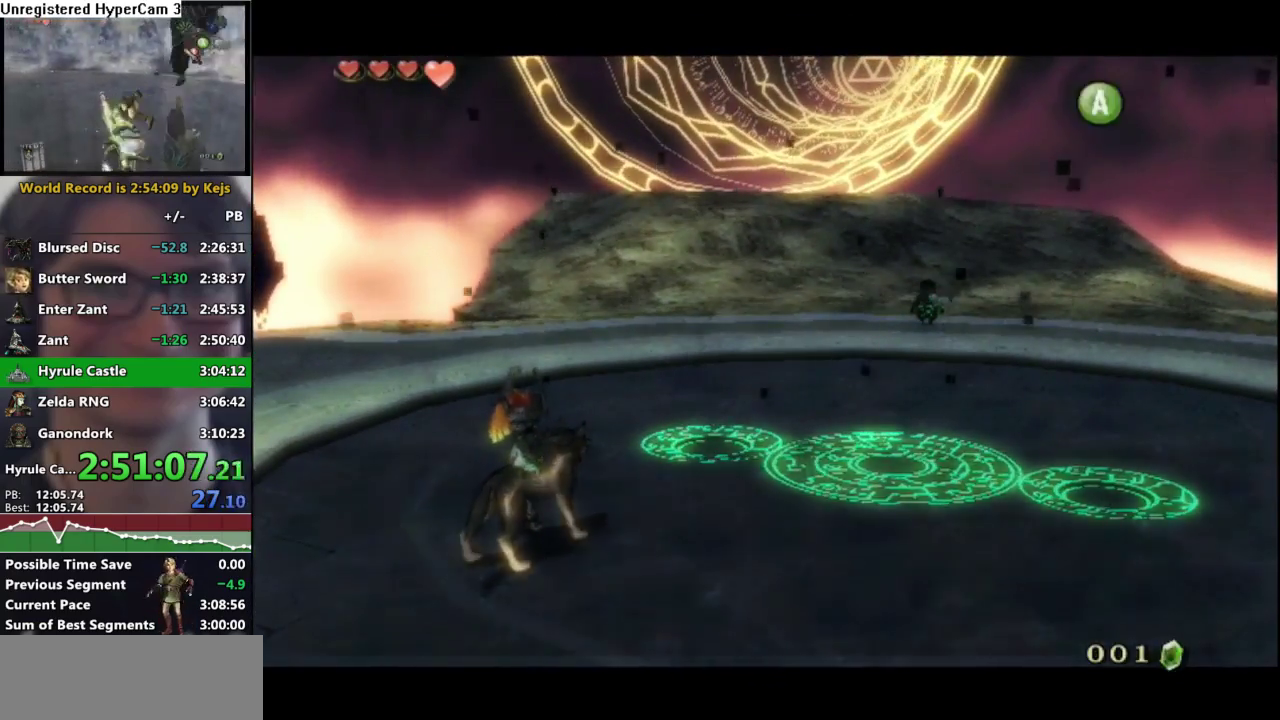
{"buttons": ["A"], "left_stick": "center", "right_stick": "center", "events": [[17, "B", "up"], [150, "B", "down"], [183, "A", "down"], [200, "B", "up"], [250, "A", "up"], [250, "B", "down"], [300, "A", "down"], [300, "B", "up"], [350, "B", "down"], [433, "A", "up"], [483, "A", "down"], [483, "B", "up"]]}
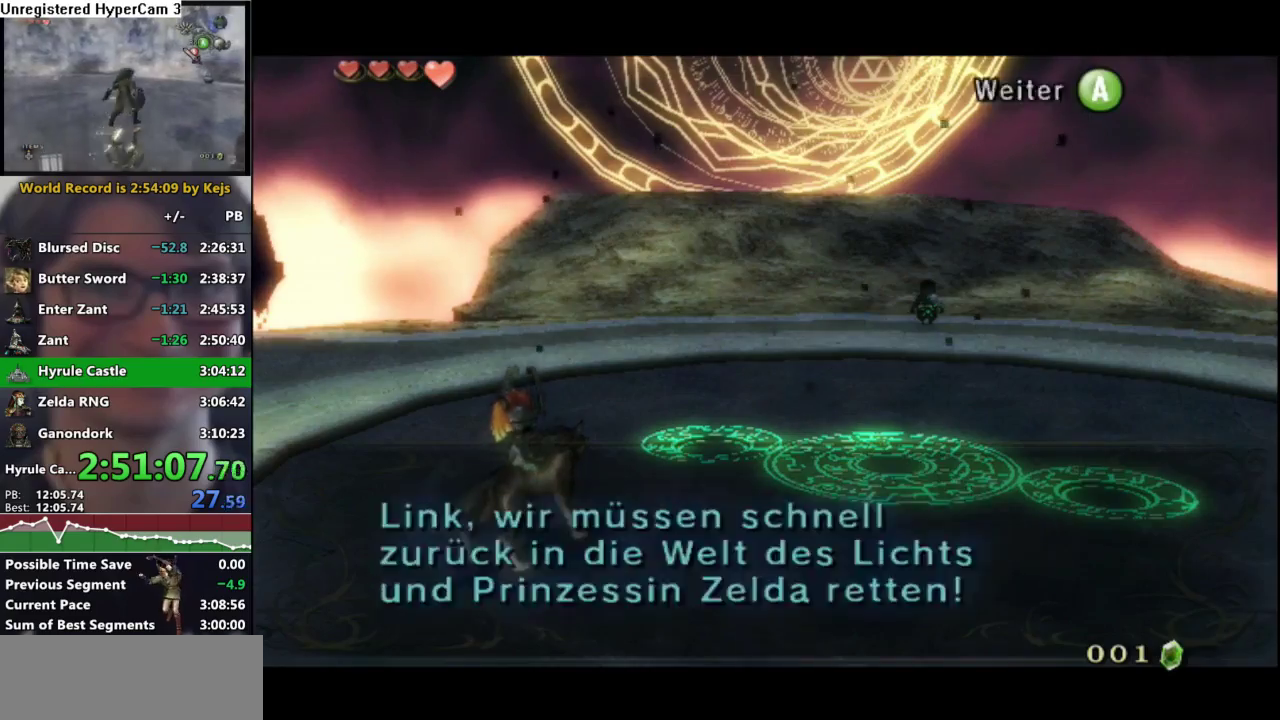
{"buttons": [], "left_stick": "up", "right_stick": "center", "events": [[50, "A", "up"], [133, "left_stick", "up"], [250, "A", "down"], [317, "A", "up"], [383, "A", "down"], [433, "A", "up"]]}
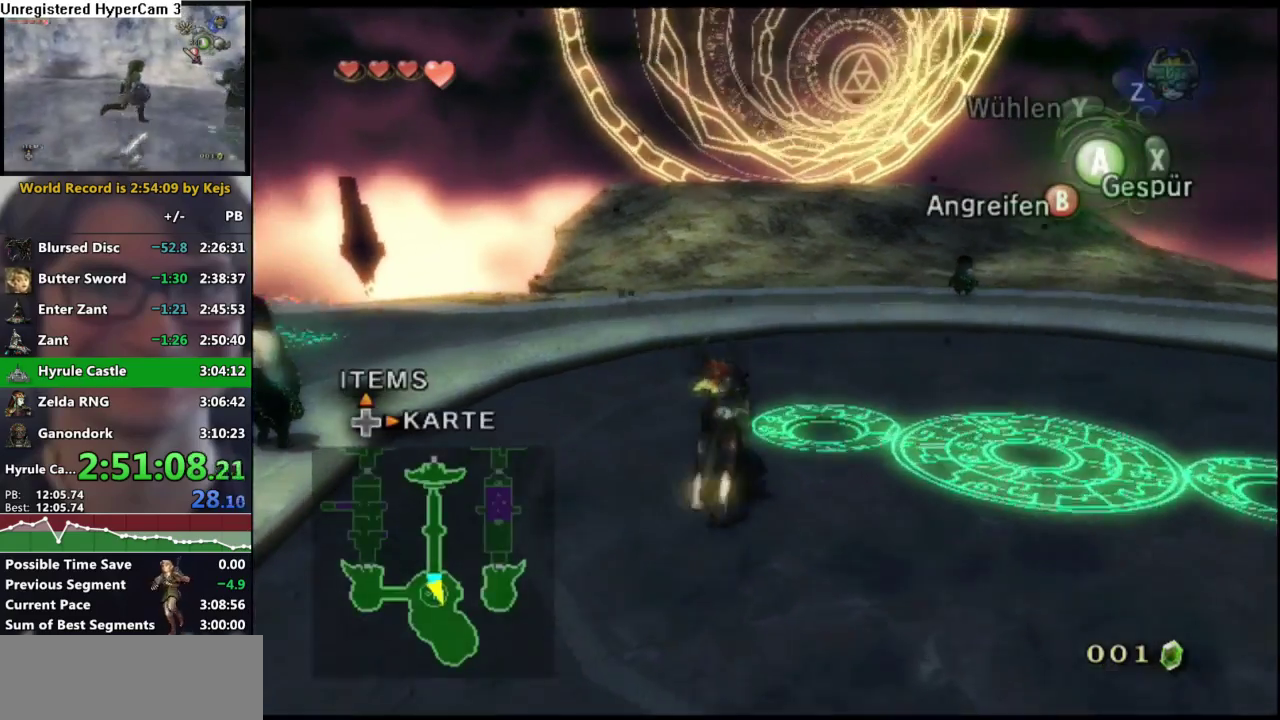
{"buttons": ["A"], "left_stick": "up", "right_stick": "center"}
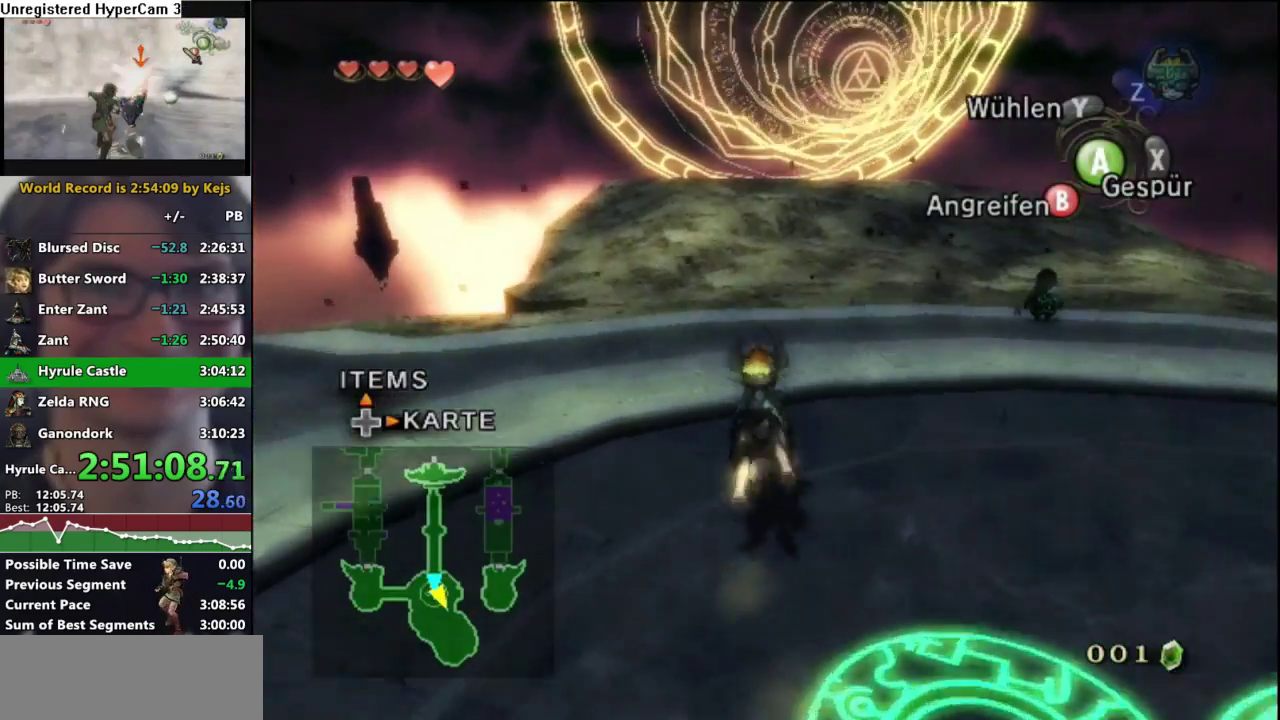
{"buttons": ["A"], "left_stick": "up", "right_stick": "center"}
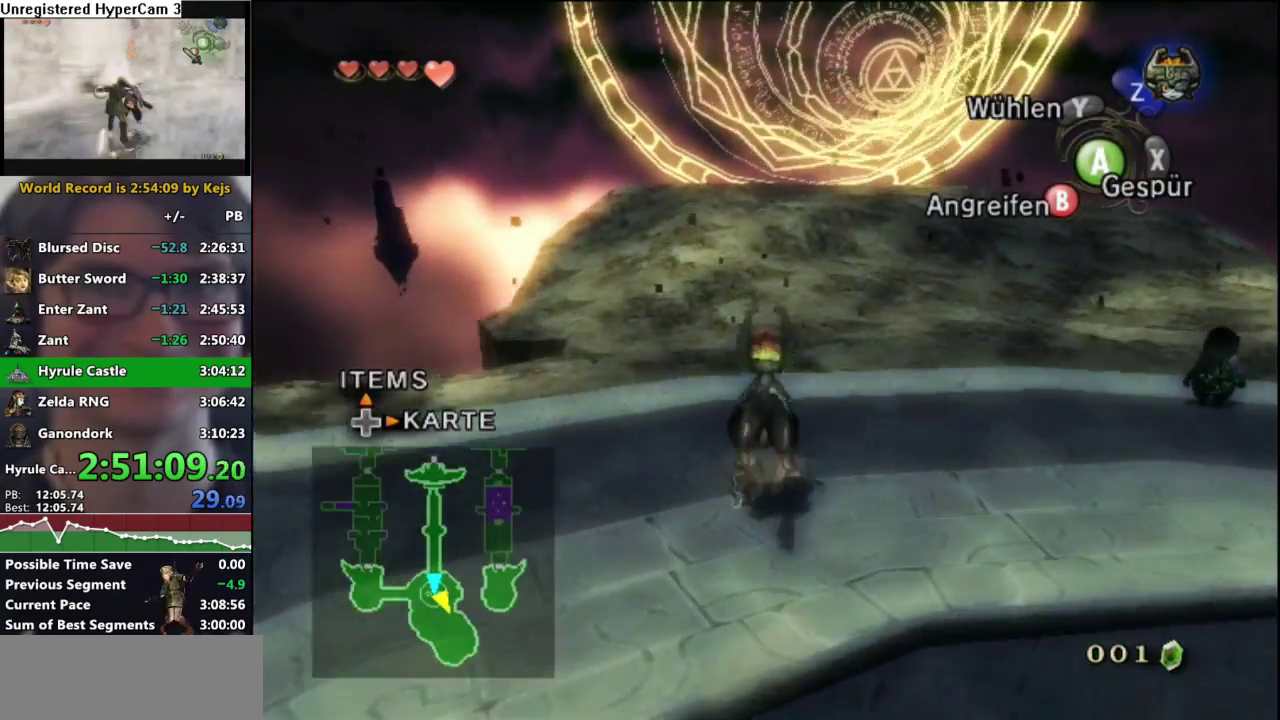
{"buttons": ["A"], "left_stick": "up", "right_stick": "center", "events": [[33, "A", "up"], [133, "A", "down"], [217, "A", "up"], [317, "A", "down"], [367, "A", "up"], [467, "A", "down"]]}
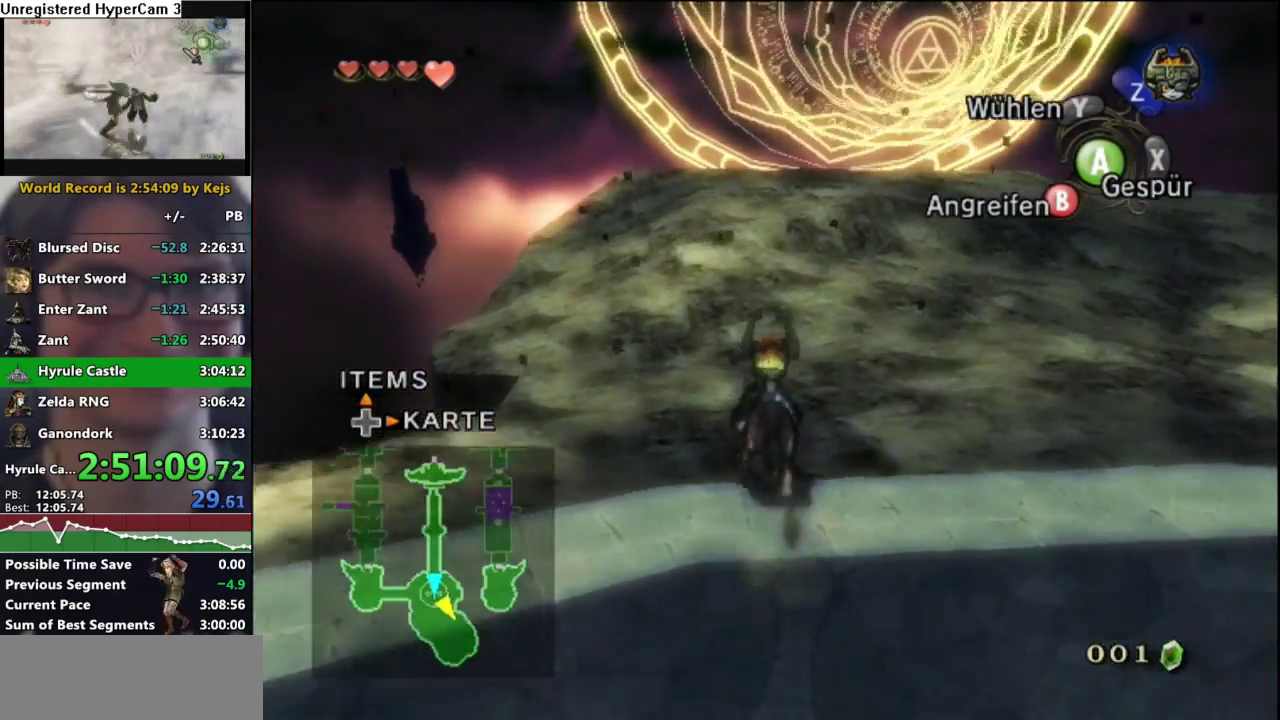
{"buttons": [], "left_stick": "up", "right_stick": "center", "events": [[33, "A", "up"], [133, "A", "down"], [200, "A", "up"], [300, "A", "down"], [350, "A", "up"], [450, "A", "down"], [500, "A", "up"]]}
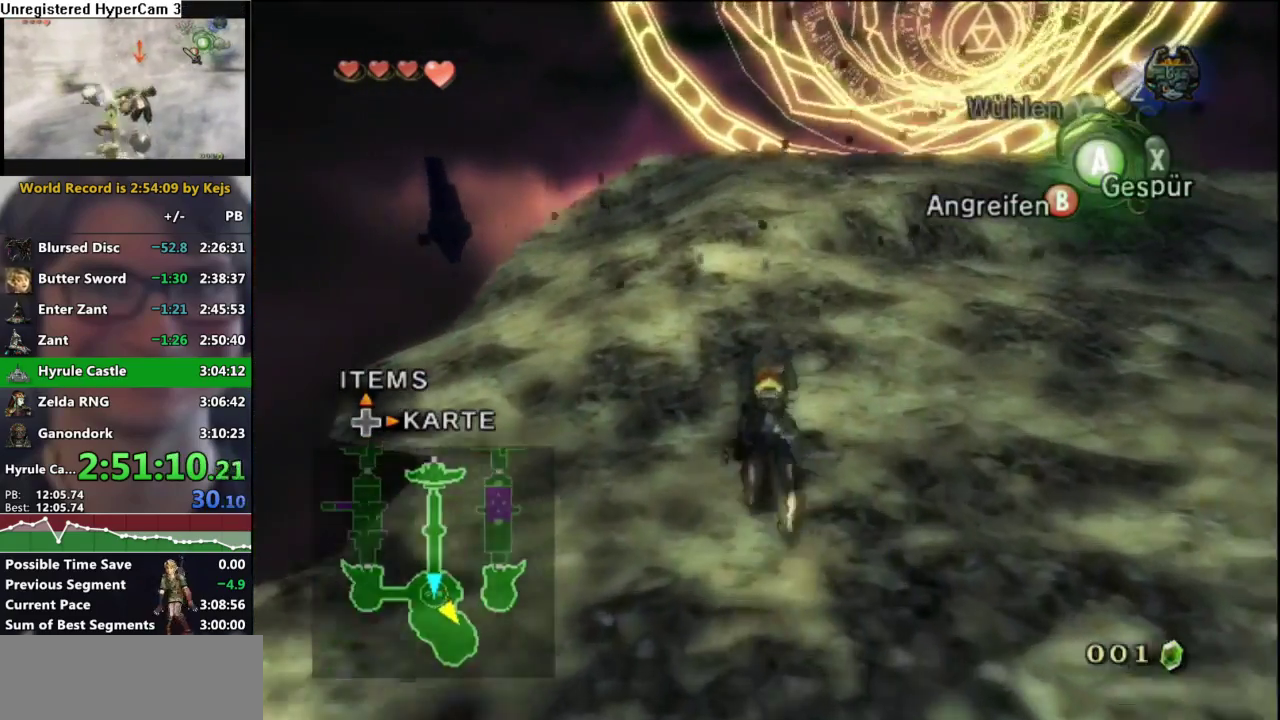
{"buttons": [], "left_stick": "up", "right_stick": "center", "events": [[117, "A", "down"], [167, "A", "up"], [267, "A", "down"], [317, "A", "up"], [417, "A", "down"], [500, "A", "up"]]}
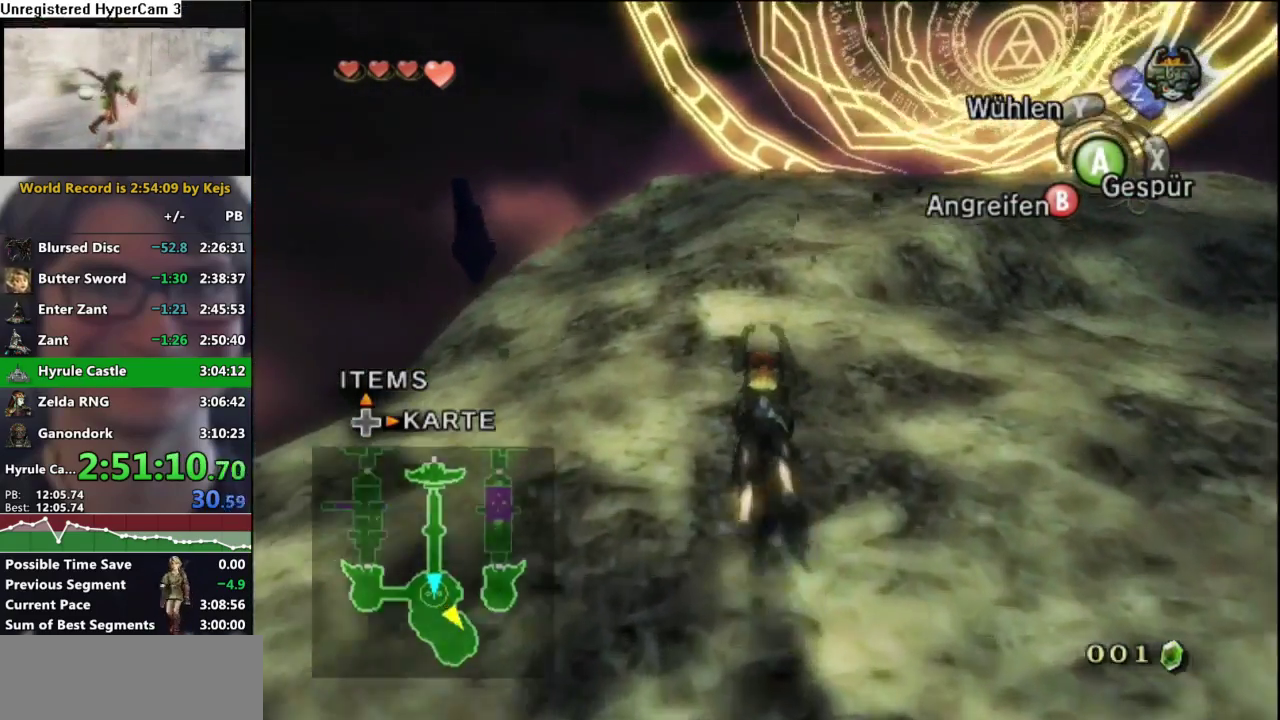
{"buttons": [], "left_stick": "up", "right_stick": "center"}
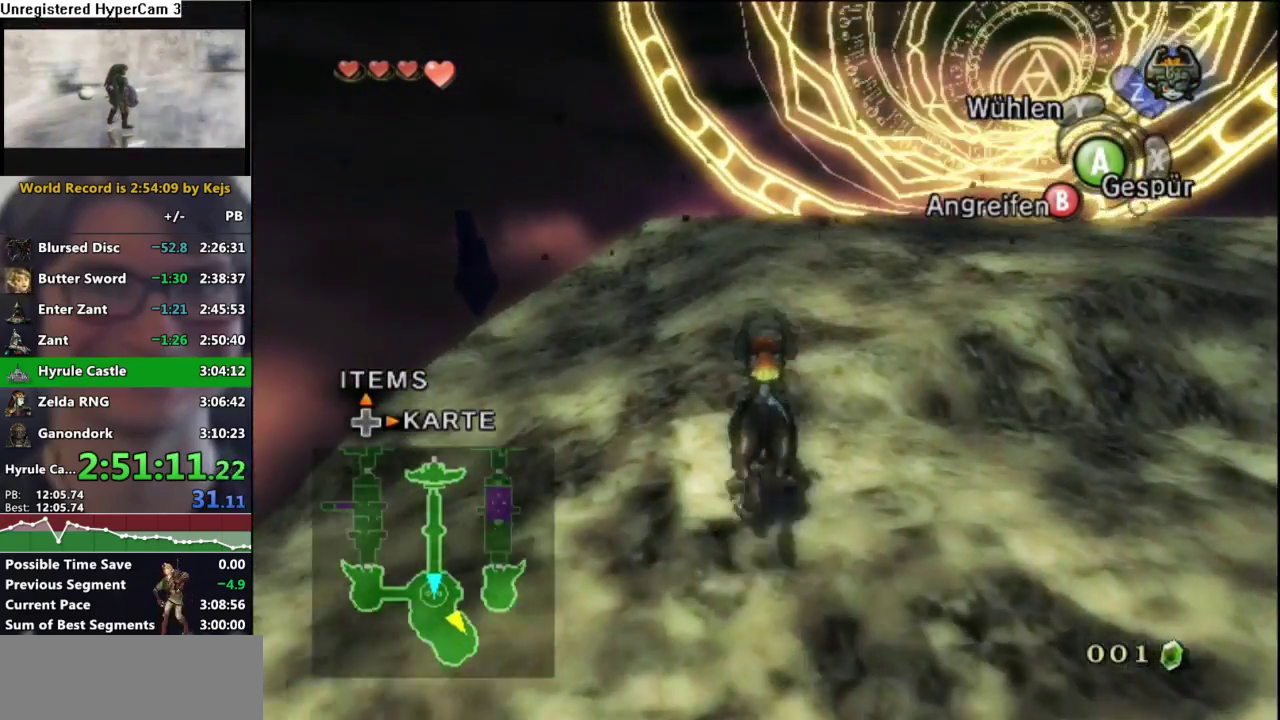
{"buttons": [], "left_stick": "up", "right_stick": "center"}